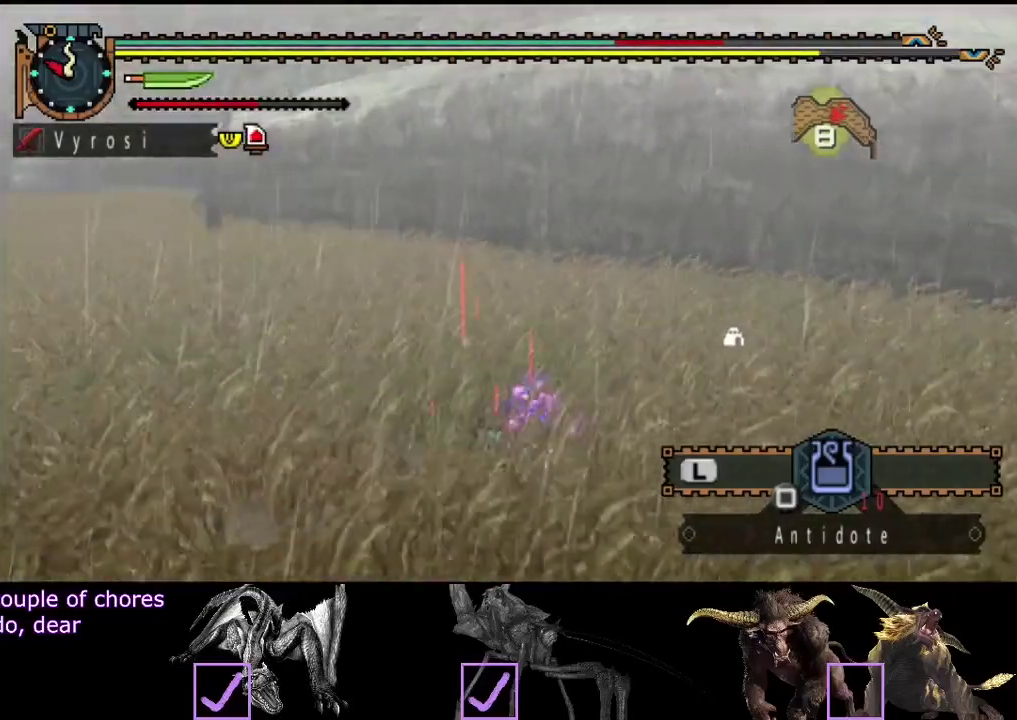
Gameplay with a controller (PlayStation layout); each line is a JSON object with the inputs held at the frame after it. "events" lists button and stick changes between this image and that frame as [ms after this image, input, new state], when the widget could be followed in between. Not read: L3 R3.
{"buttons": [], "left_stick": "down", "right_stick": "center", "events": [[333, "right_stick", "center"], [467, "left_stick", "down"]]}
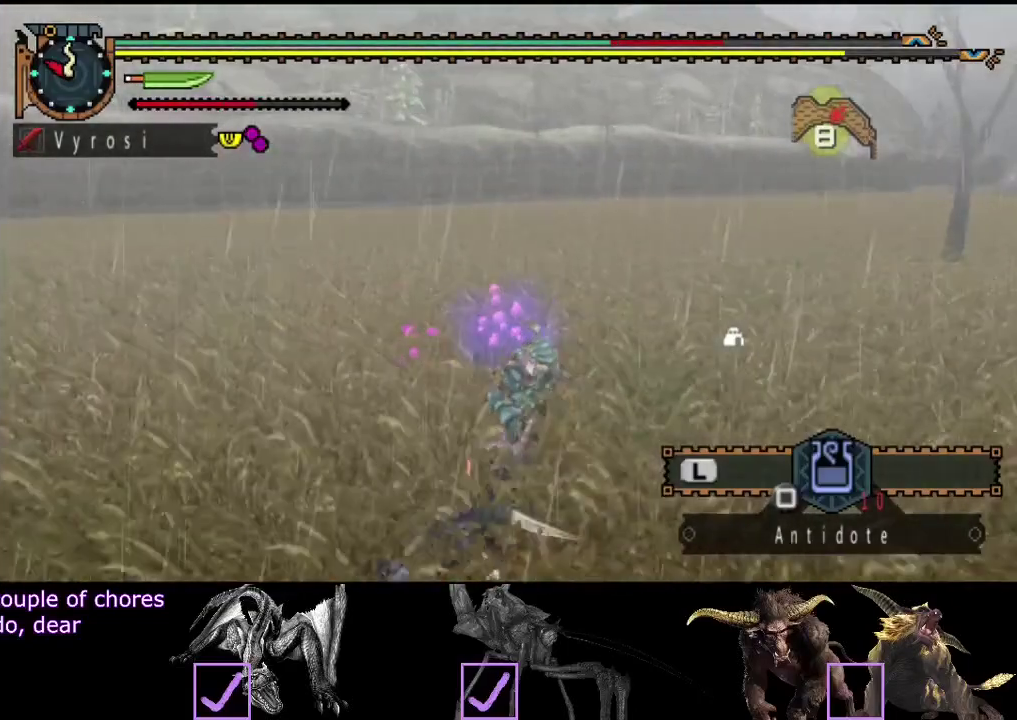
{"buttons": [], "left_stick": "down-left", "right_stick": "center", "events": [[233, "left_stick", "down-left"]]}
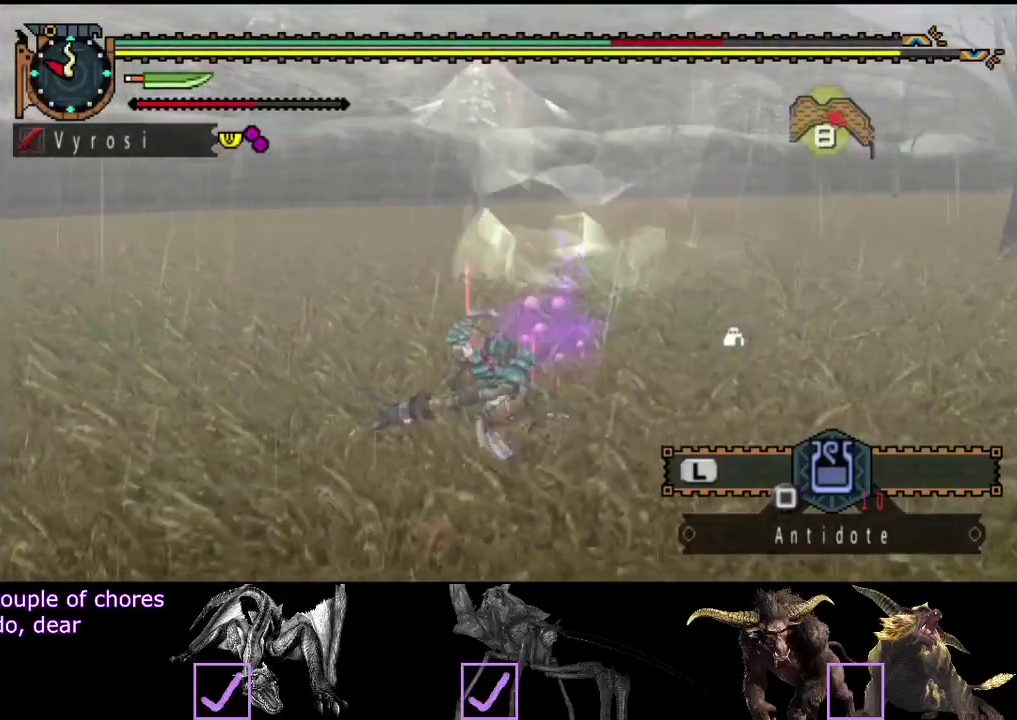
{"buttons": [], "left_stick": "left", "right_stick": "right", "events": [[167, "left_stick", "left"], [300, "left_stick", "up-left"], [483, "left_stick", "left"], [500, "right_stick", "right"]]}
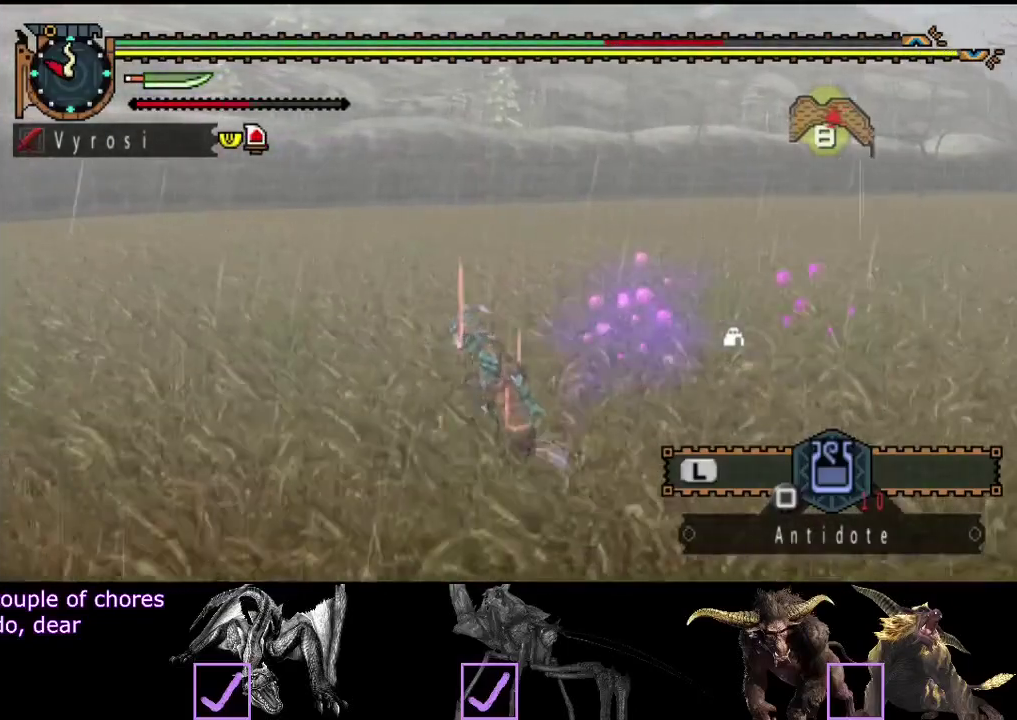
{"buttons": [], "left_stick": "up-left", "right_stick": "center", "events": [[167, "right_stick", "center"], [250, "left_stick", "up-left"]]}
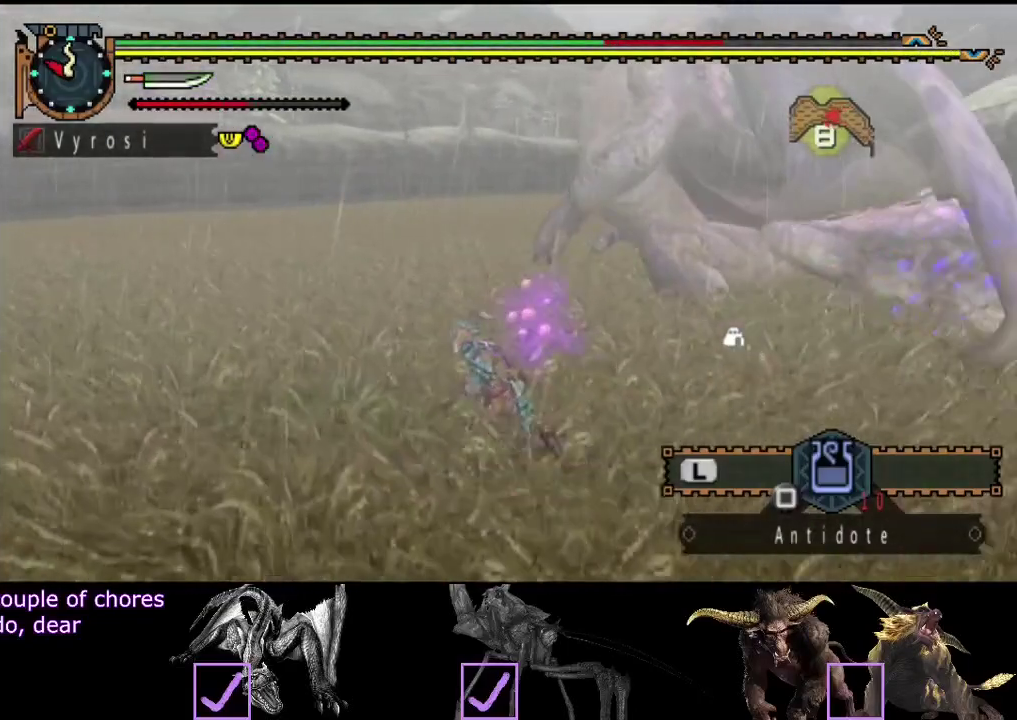
{"buttons": [], "left_stick": "up-left", "right_stick": "center", "events": [[50, "right_stick", "right"], [183, "right_stick", "center"]]}
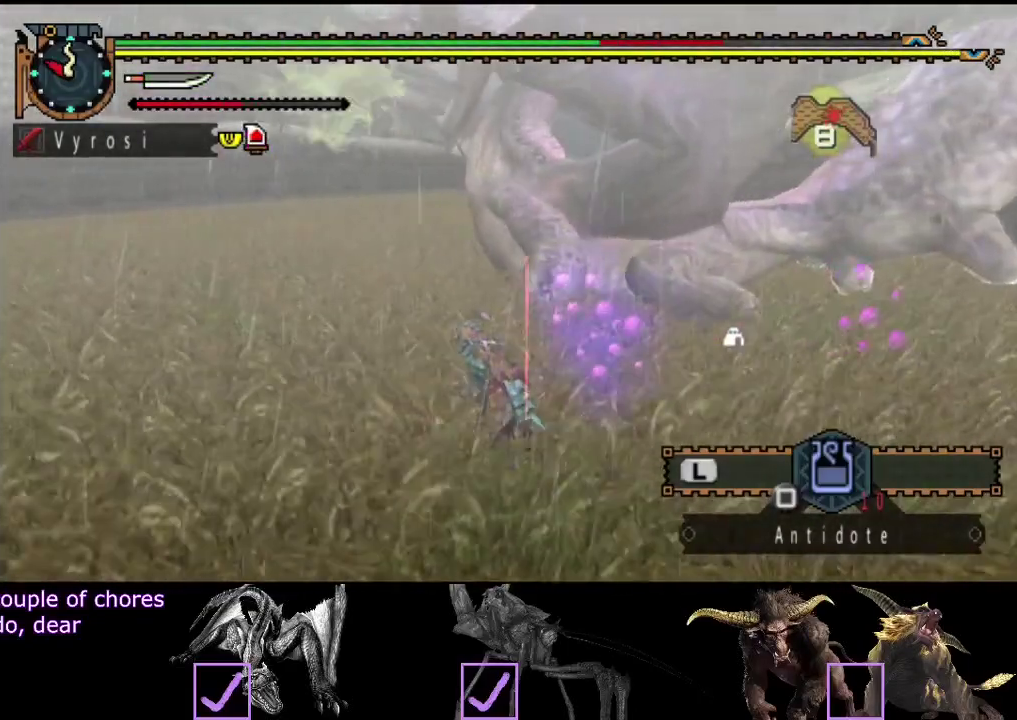
{"buttons": ["TRIANGLE"], "left_stick": "up", "right_stick": "center", "events": [[417, "left_stick", "up"], [450, "TRIANGLE", "down"]]}
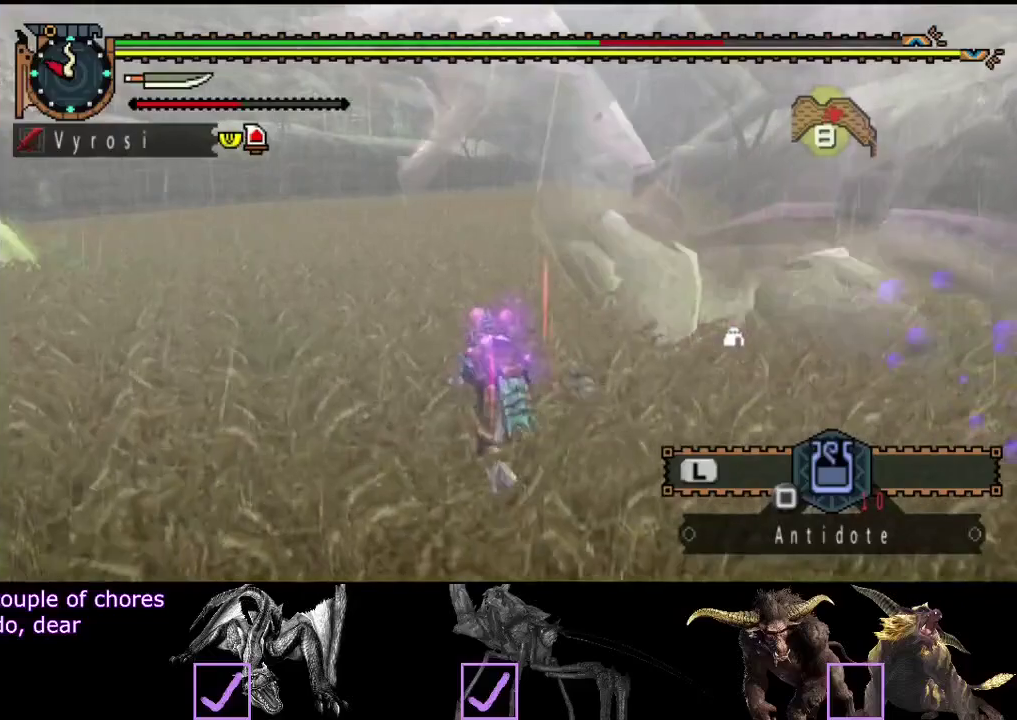
{"buttons": ["TRIANGLE"], "left_stick": "up", "right_stick": "center", "events": [[183, "TRIANGLE", "up"], [233, "TRIANGLE", "down"]]}
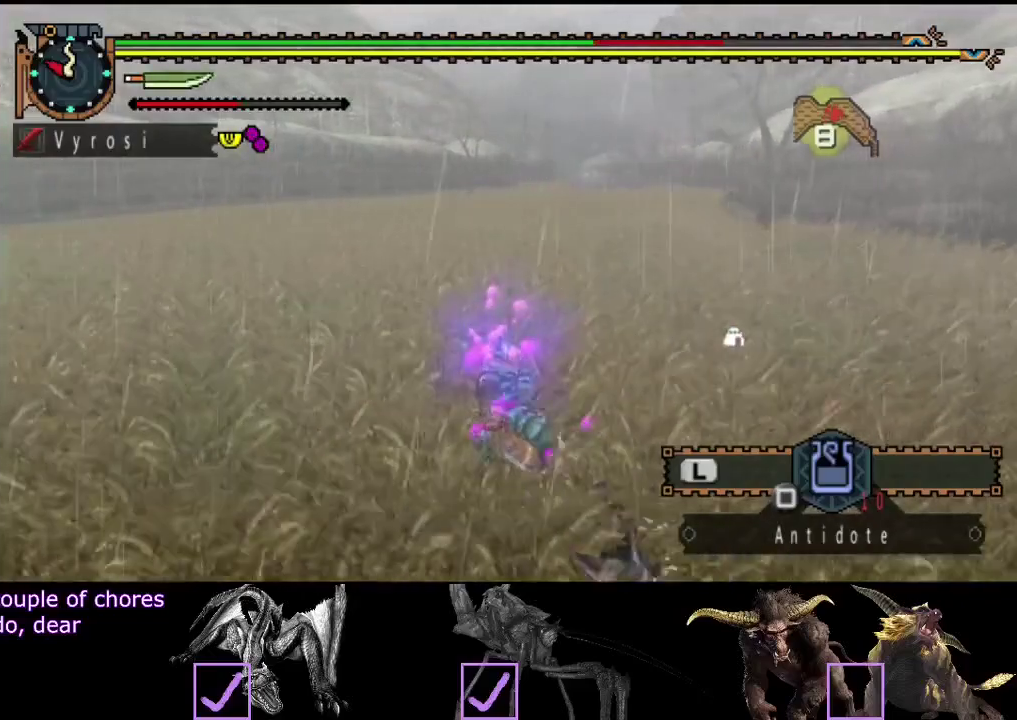
{"buttons": ["TRIANGLE"], "left_stick": "up-right", "right_stick": "center", "events": [[100, "TRIANGLE", "up"], [167, "TRIANGLE", "down"], [500, "left_stick", "up-right"]]}
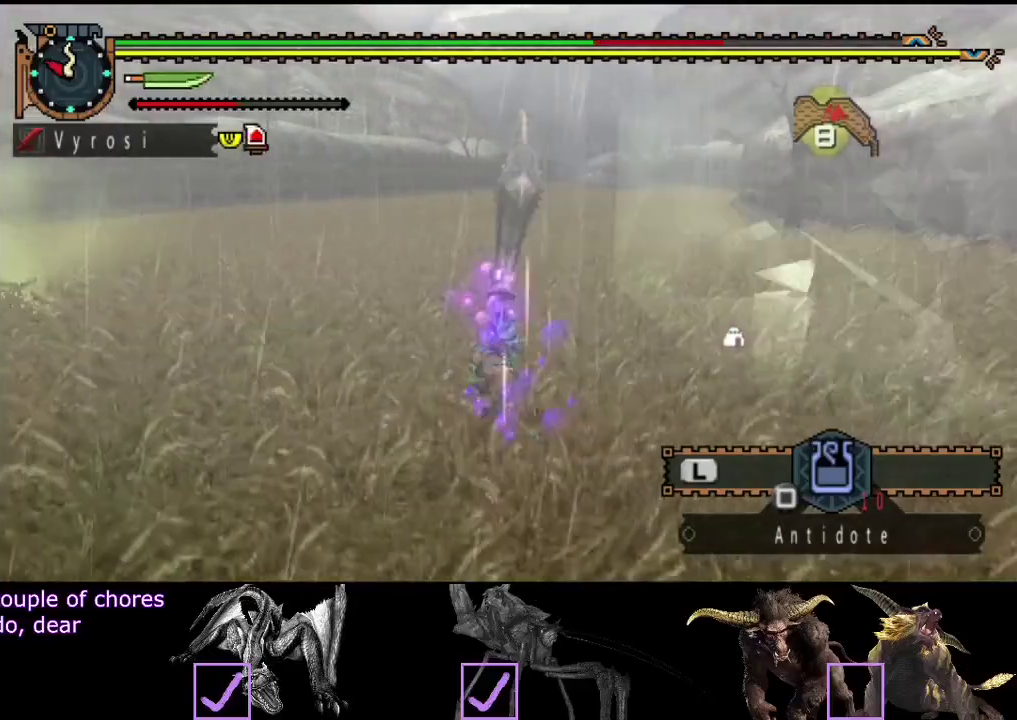
{"buttons": [], "left_stick": "up-right", "right_stick": "center", "events": [[33, "TRIANGLE", "up"], [100, "TRIANGLE", "down"], [333, "TRIANGLE", "up"], [400, "TRIANGLE", "down"], [467, "TRIANGLE", "up"]]}
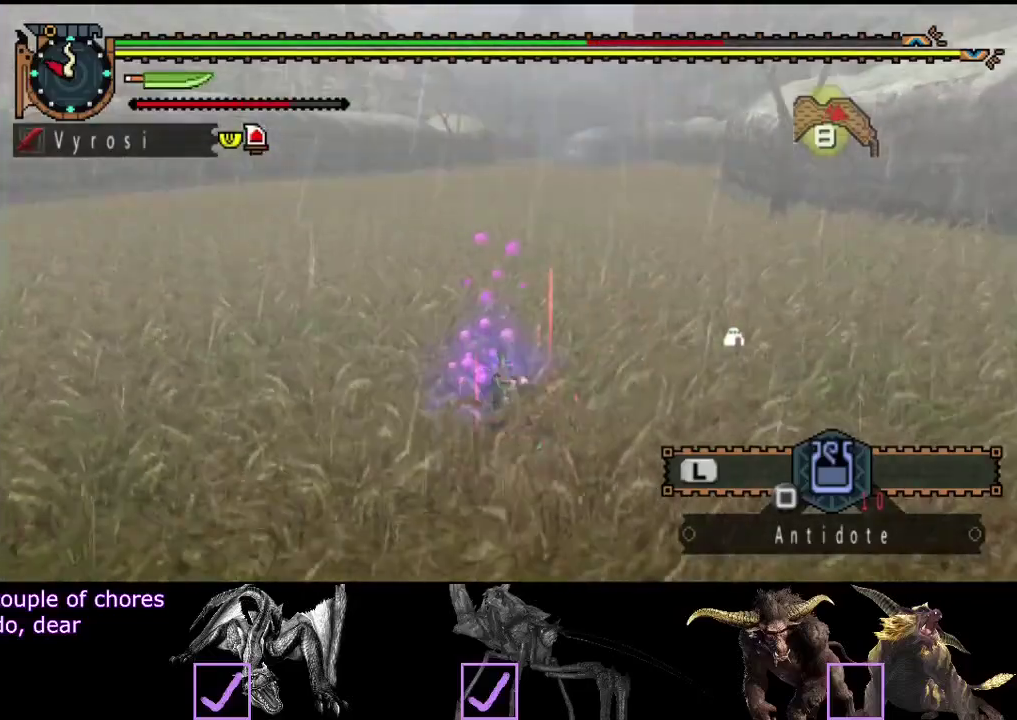
{"buttons": ["TRIANGLE"], "left_stick": "up-right", "right_stick": "center", "events": [[33, "TRIANGLE", "down"], [117, "TRIANGLE", "up"], [183, "TRIANGLE", "down"], [417, "TRIANGLE", "up"], [483, "TRIANGLE", "down"]]}
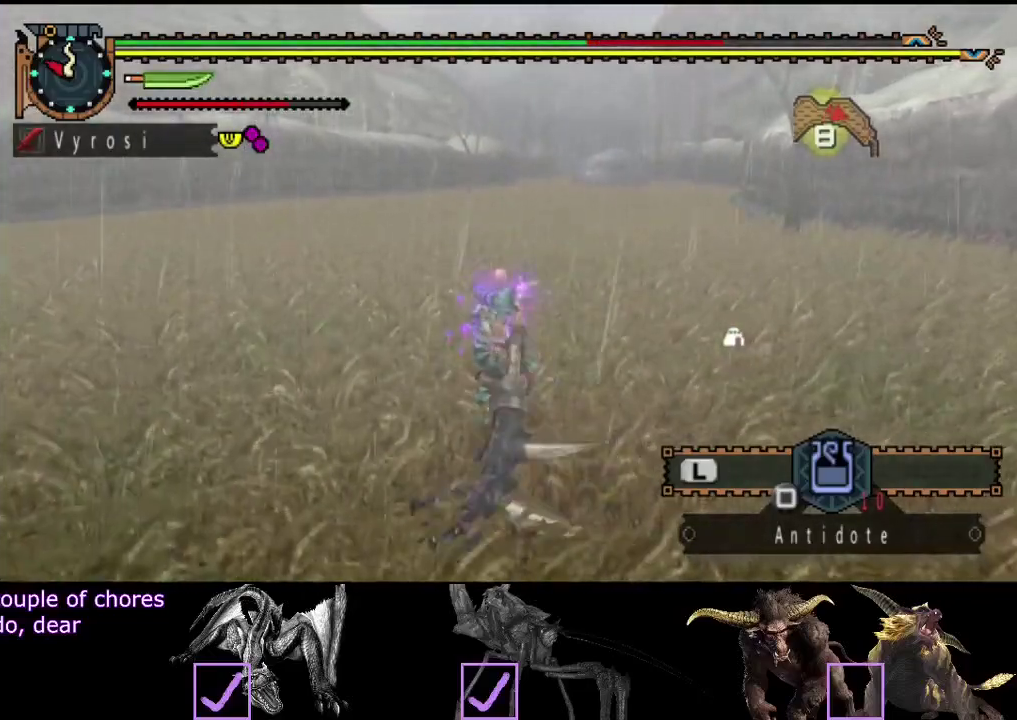
{"buttons": [], "left_stick": "center", "right_stick": "right", "events": [[133, "TRIANGLE", "up"], [200, "left_stick", "right"], [250, "left_stick", "center"], [450, "right_stick", "right"]]}
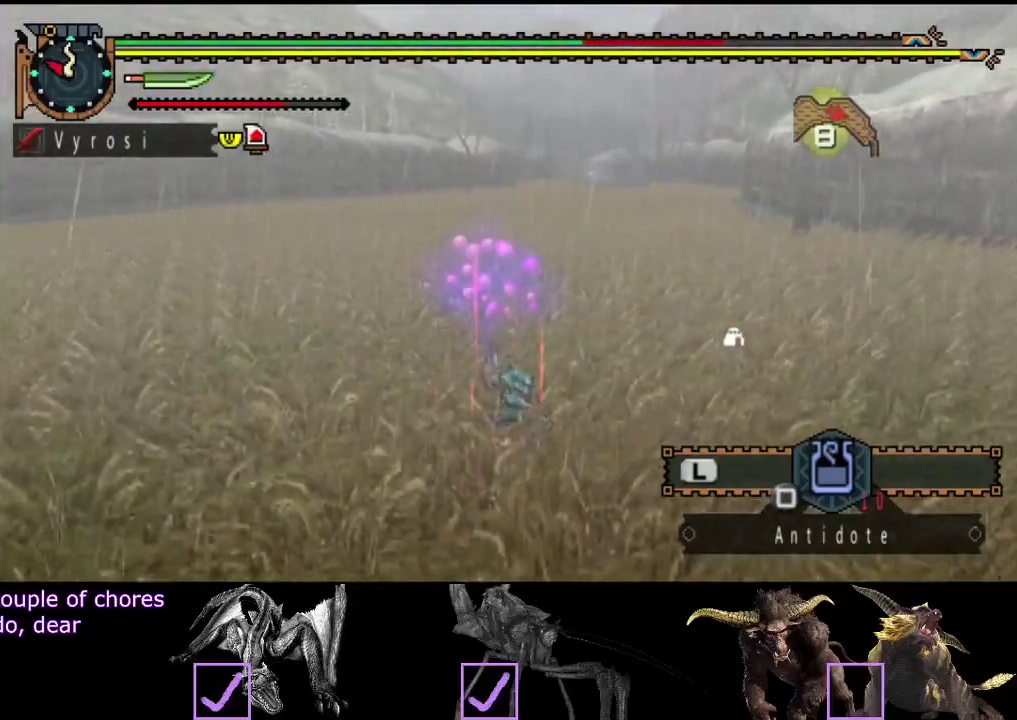
{"buttons": [], "left_stick": "center", "right_stick": "right", "events": []}
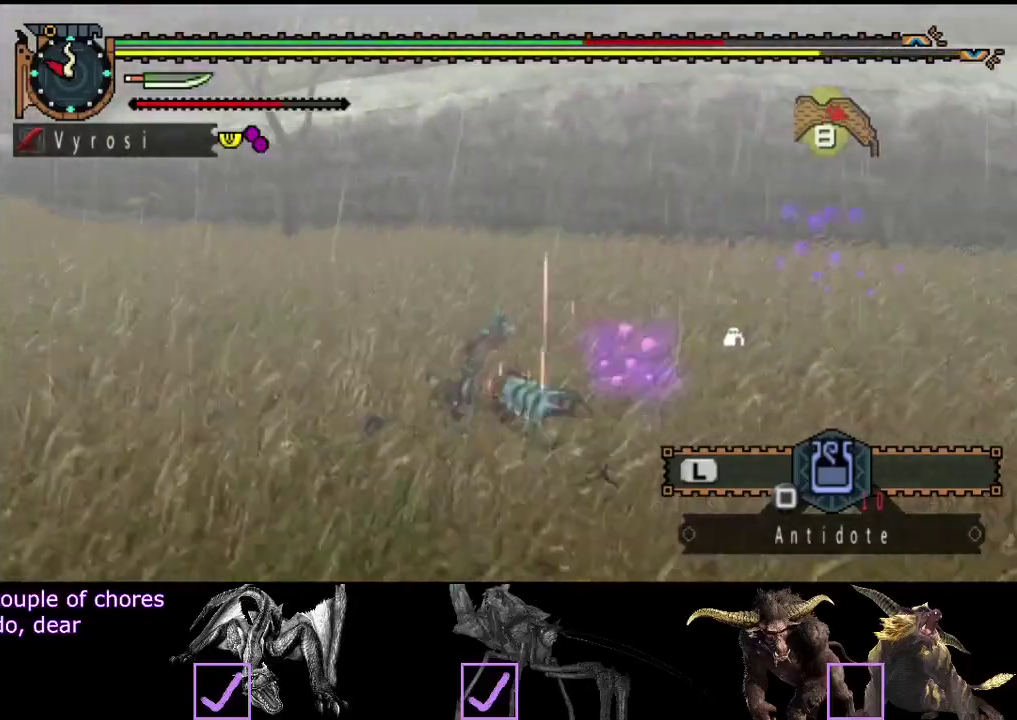
{"buttons": [], "left_stick": "left", "right_stick": "center", "events": [[17, "right_stick", "center"], [183, "right_stick", "right"], [217, "left_stick", "left"], [350, "right_stick", "center"]]}
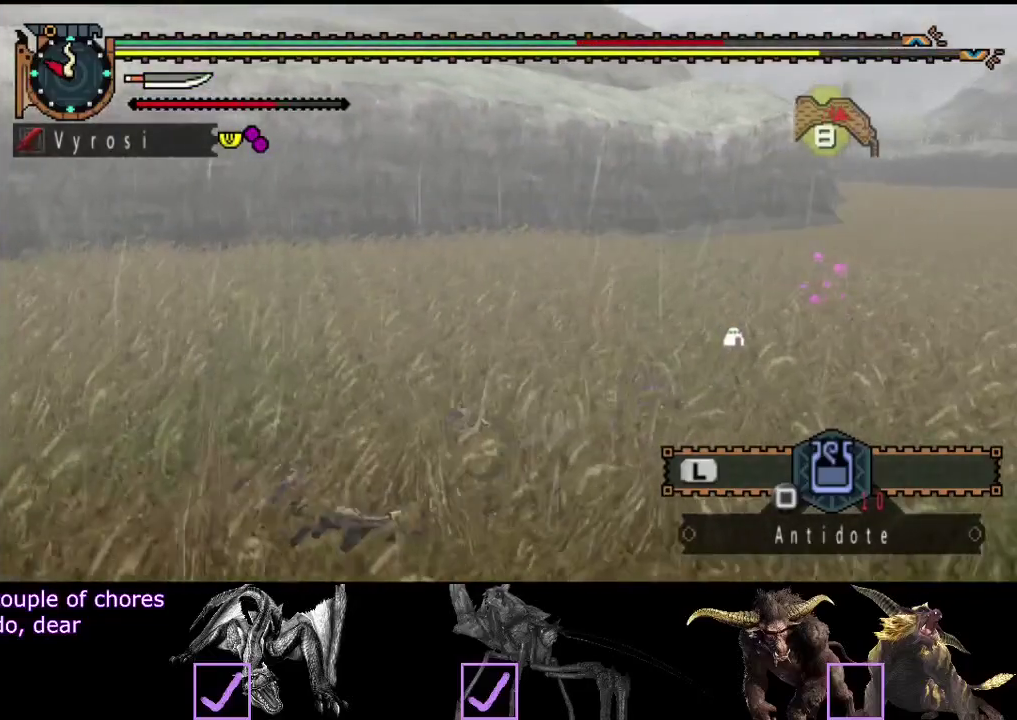
{"buttons": [], "left_stick": "left", "right_stick": "center", "events": [[350, "SQUARE", "down"], [417, "SQUARE", "up"]]}
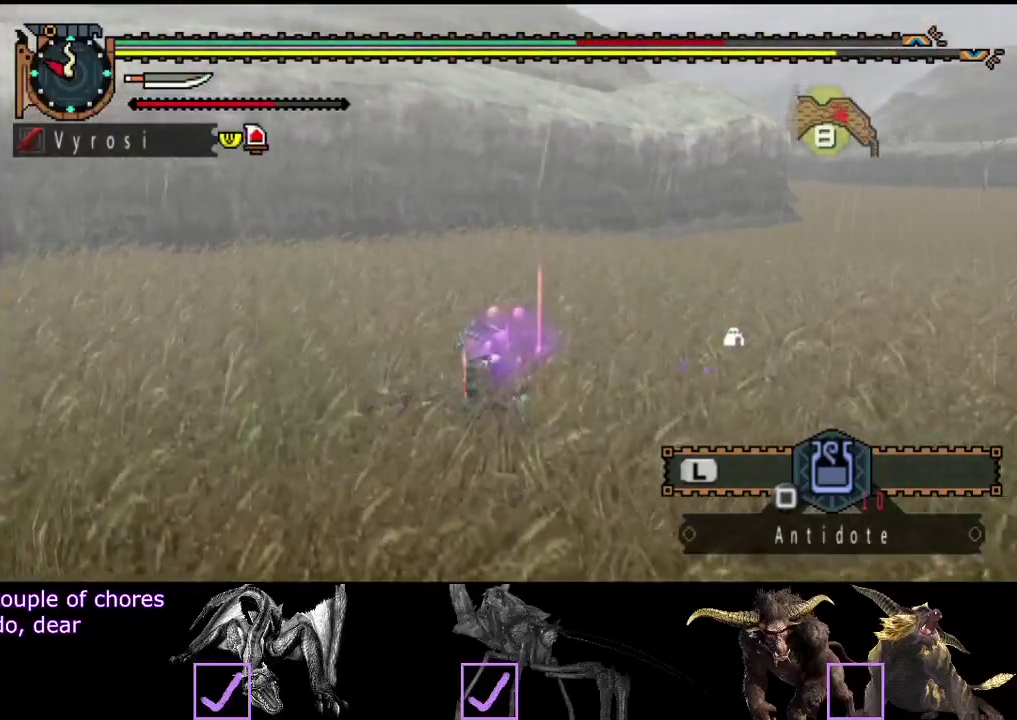
{"buttons": ["R2"], "left_stick": "center", "right_stick": "center", "events": [[200, "left_stick", "center"], [333, "right_stick", "right"], [367, "R2", "down"], [500, "right_stick", "center"]]}
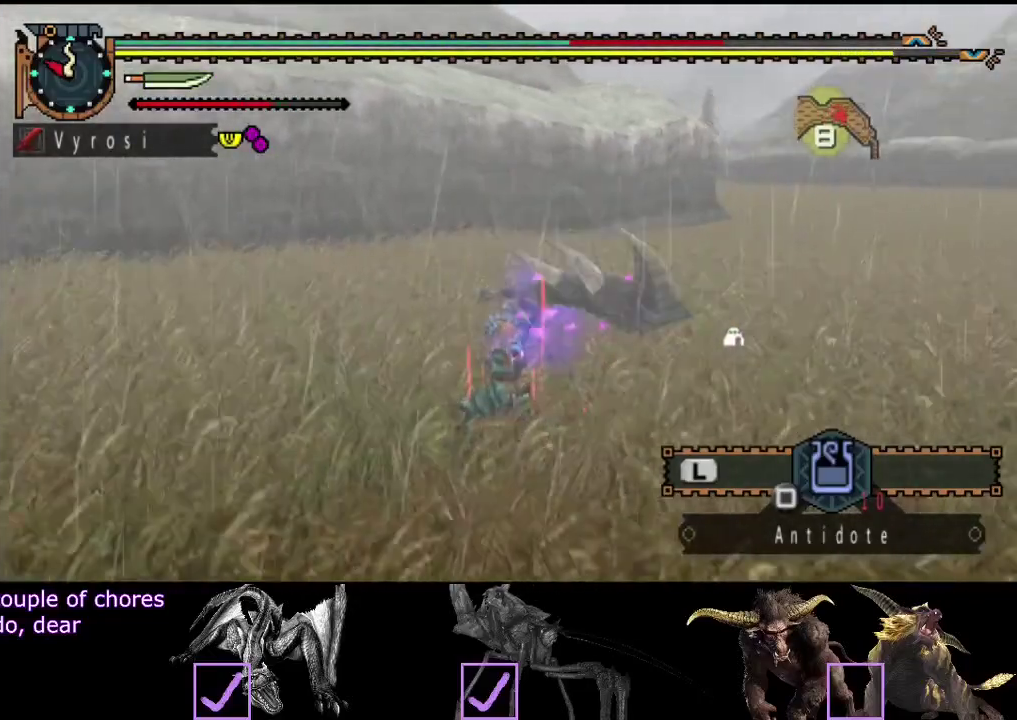
{"buttons": ["R2"], "left_stick": "left", "right_stick": "center", "events": [[133, "left_stick", "left"], [333, "right_stick", "right"], [500, "right_stick", "center"]]}
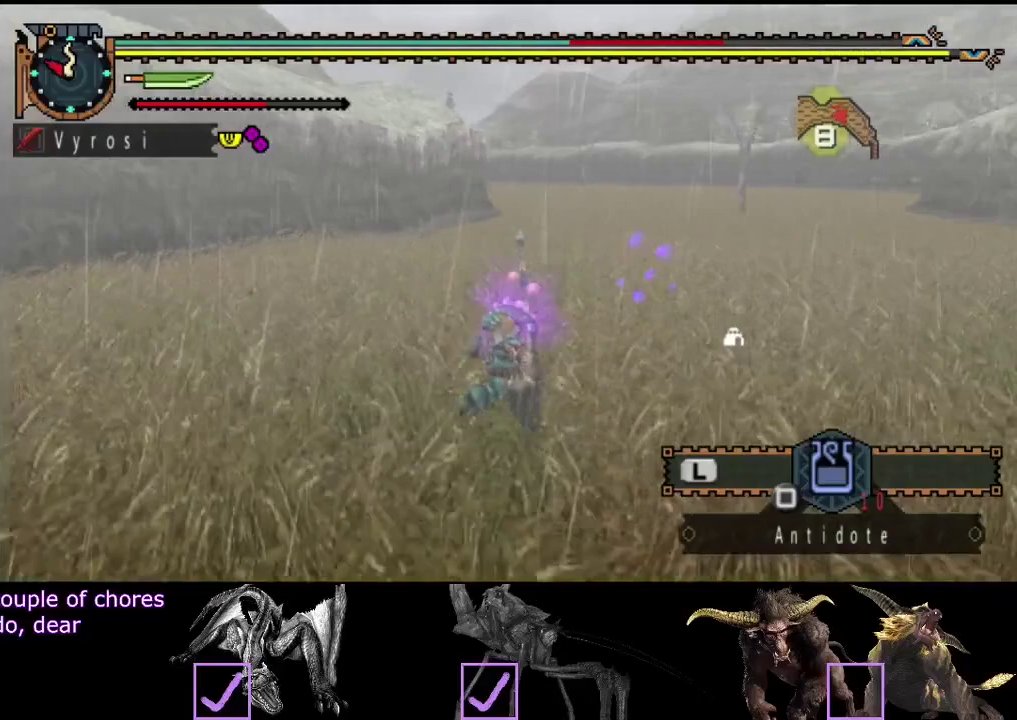
{"buttons": ["R2"], "left_stick": "left", "right_stick": "center", "events": [[283, "right_stick", "right"], [450, "right_stick", "center"]]}
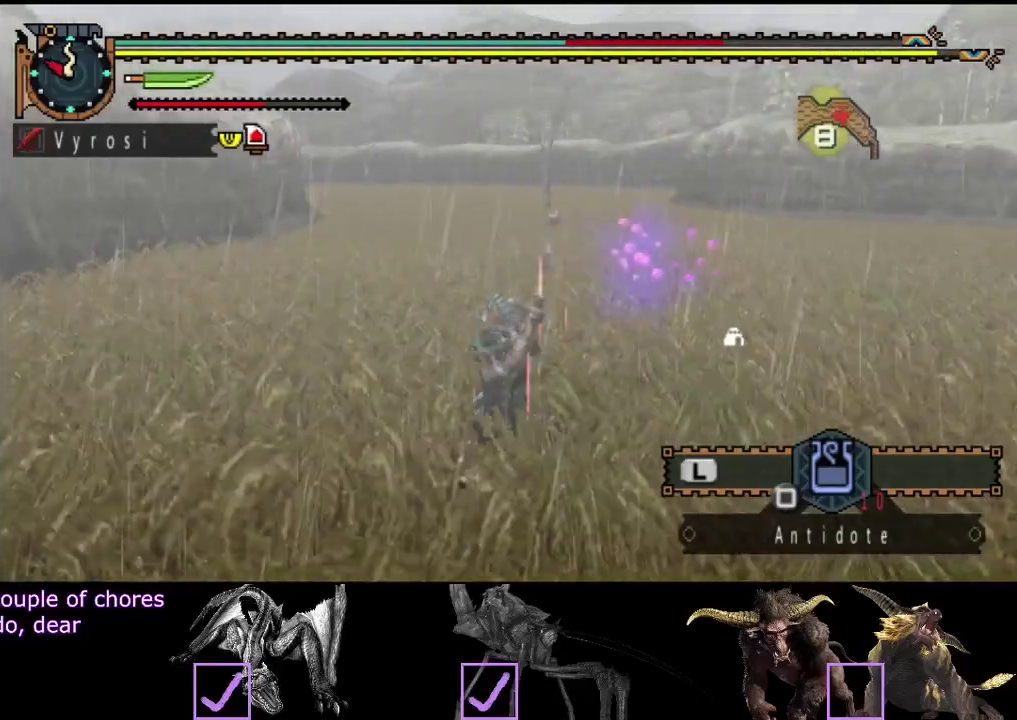
{"buttons": ["R2"], "left_stick": "left", "right_stick": "center", "events": [[150, "right_stick", "right"], [317, "right_stick", "center"]]}
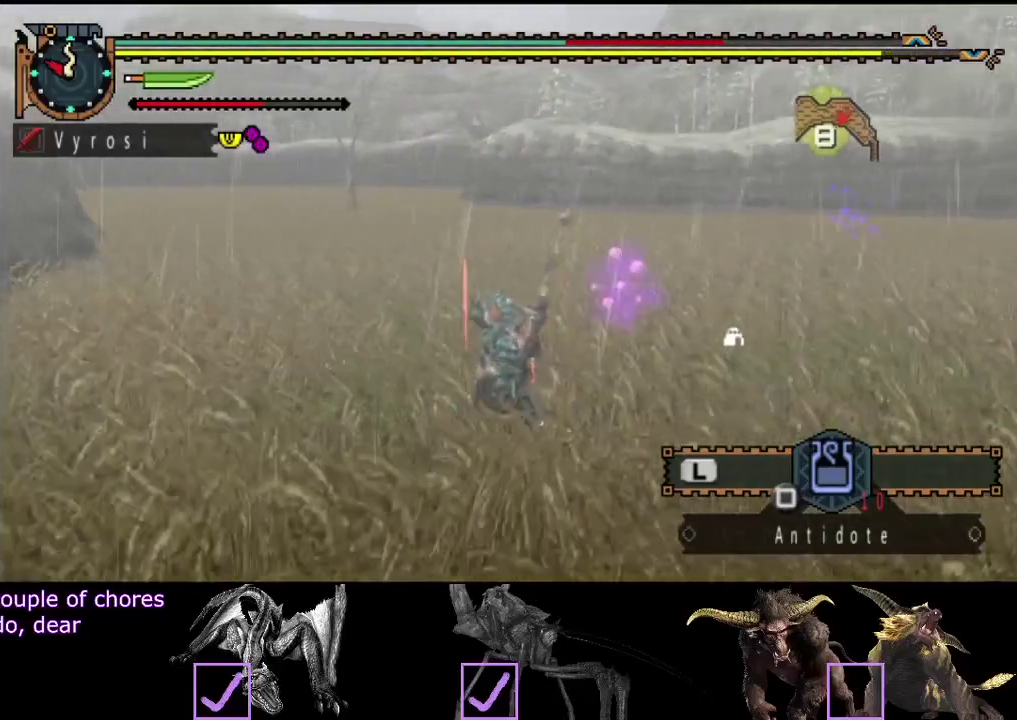
{"buttons": [], "left_stick": "center", "right_stick": "center", "events": [[350, "R2", "up"], [417, "left_stick", "center"]]}
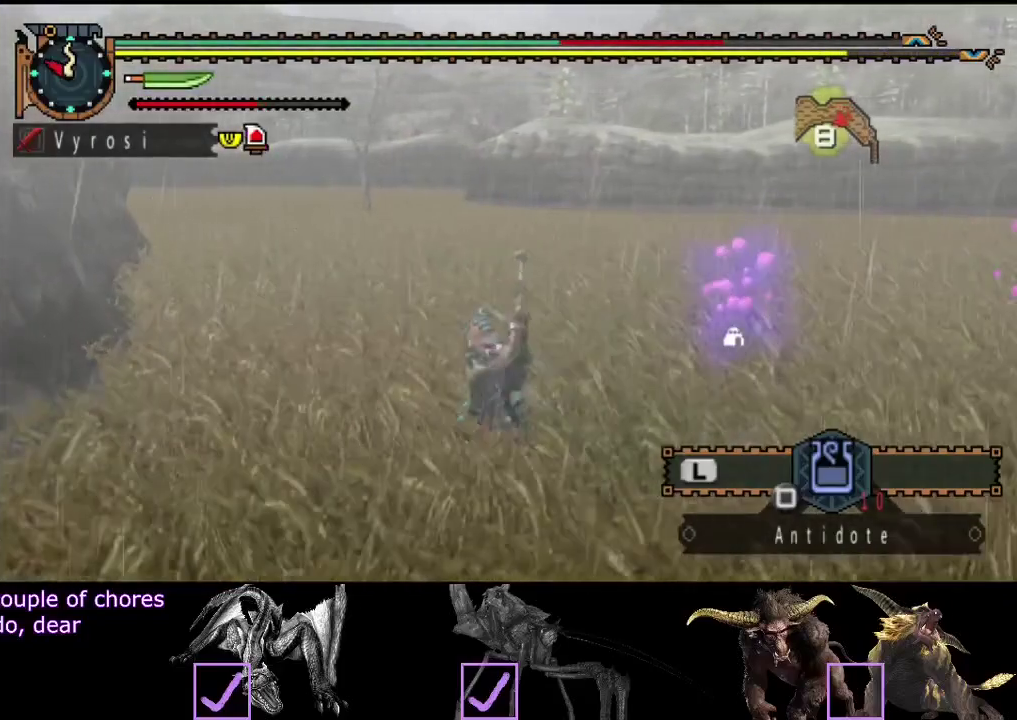
{"buttons": [], "left_stick": "center", "right_stick": "center", "events": [[50, "SQUARE", "down"], [117, "SQUARE", "up"]]}
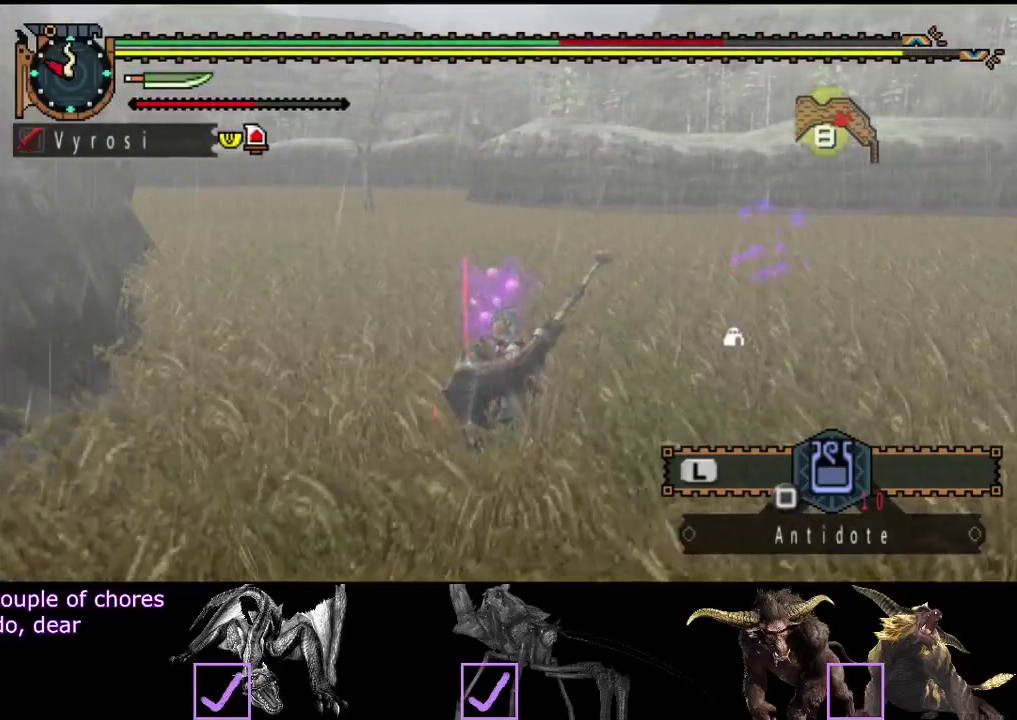
{"buttons": ["L2"], "left_stick": "center", "right_stick": "right", "events": [[100, "L2", "down"], [433, "right_stick", "right"]]}
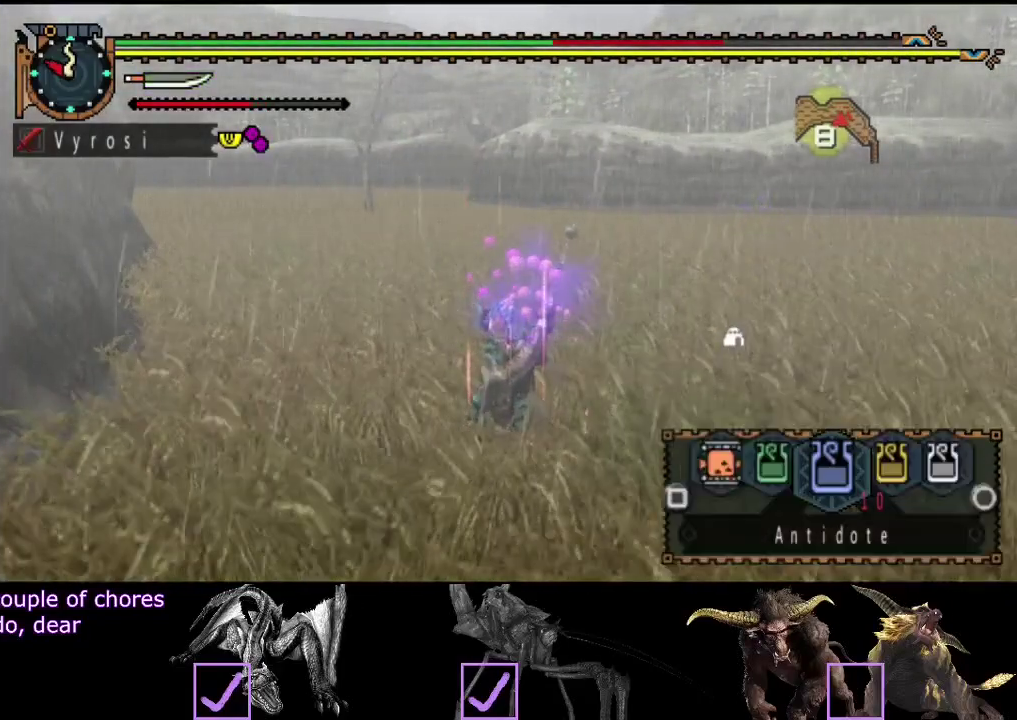
{"buttons": ["L2"], "left_stick": "center", "right_stick": "center", "events": [[33, "right_stick", "center"]]}
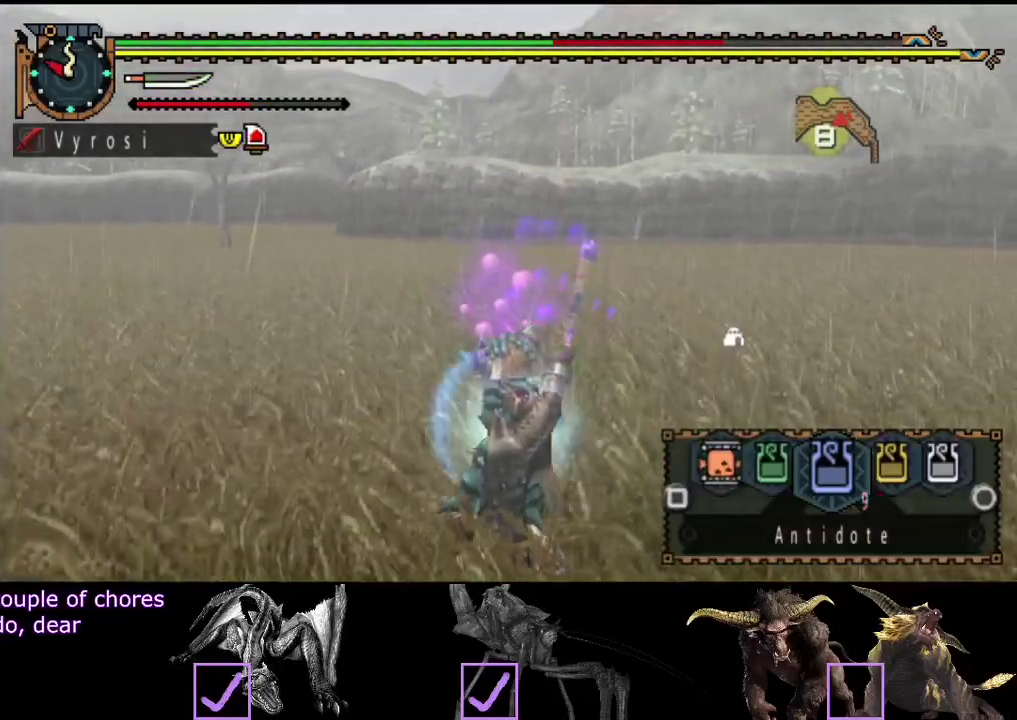
{"buttons": ["L2"], "left_stick": "center", "right_stick": "center", "events": []}
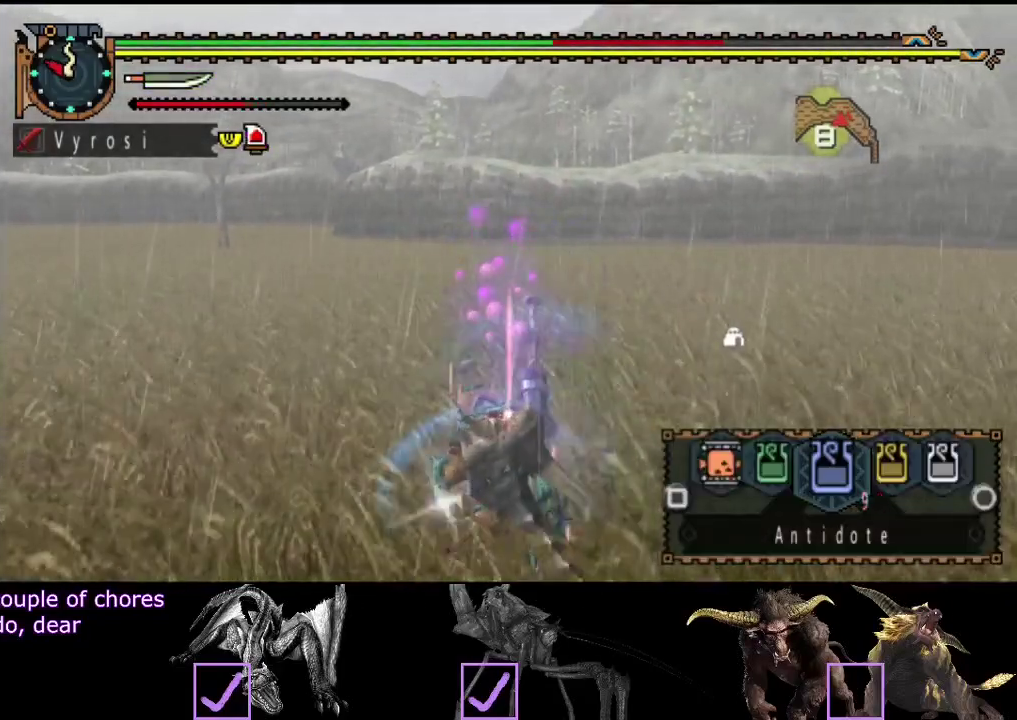
{"buttons": ["L2"], "left_stick": "center", "right_stick": "center", "events": []}
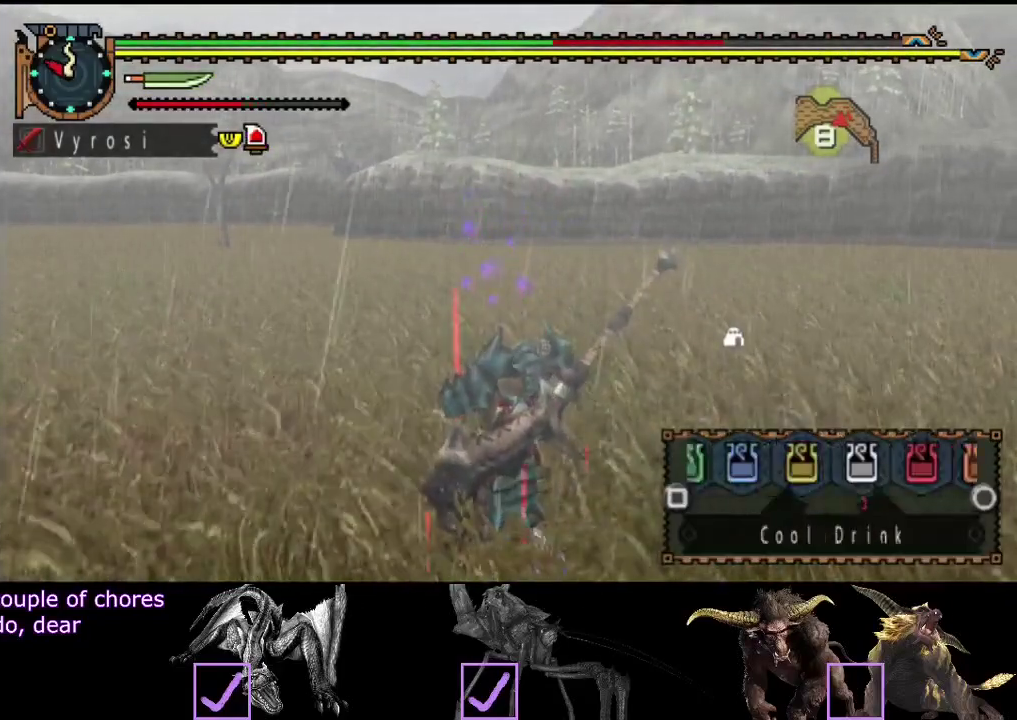
{"buttons": ["L2"], "left_stick": "center", "right_stick": "center", "events": [[17, "CIRCLE", "down"], [83, "CIRCLE", "up"], [417, "CIRCLE", "down"], [483, "CIRCLE", "up"]]}
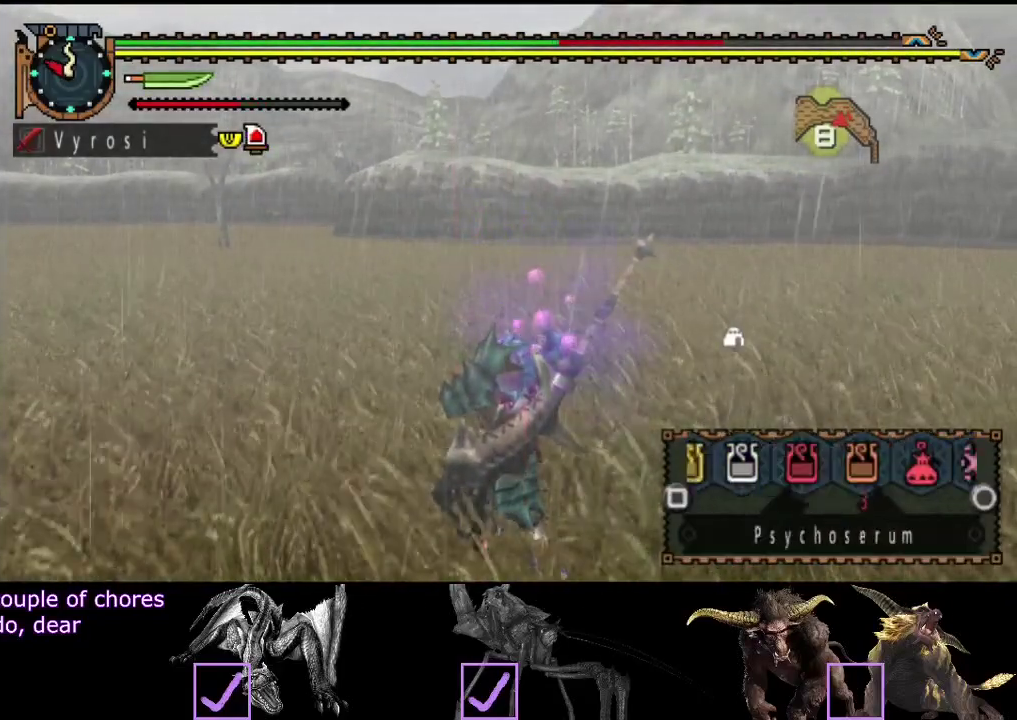
{"buttons": ["CIRCLE", "L2"], "left_stick": "up-left", "right_stick": "center", "events": [[83, "CIRCLE", "down"], [117, "left_stick", "up"], [150, "CIRCLE", "up"], [217, "CIRCLE", "down"], [217, "left_stick", "up-left"], [283, "CIRCLE", "up"], [350, "CIRCLE", "down"], [400, "CIRCLE", "up"], [467, "CIRCLE", "down"]]}
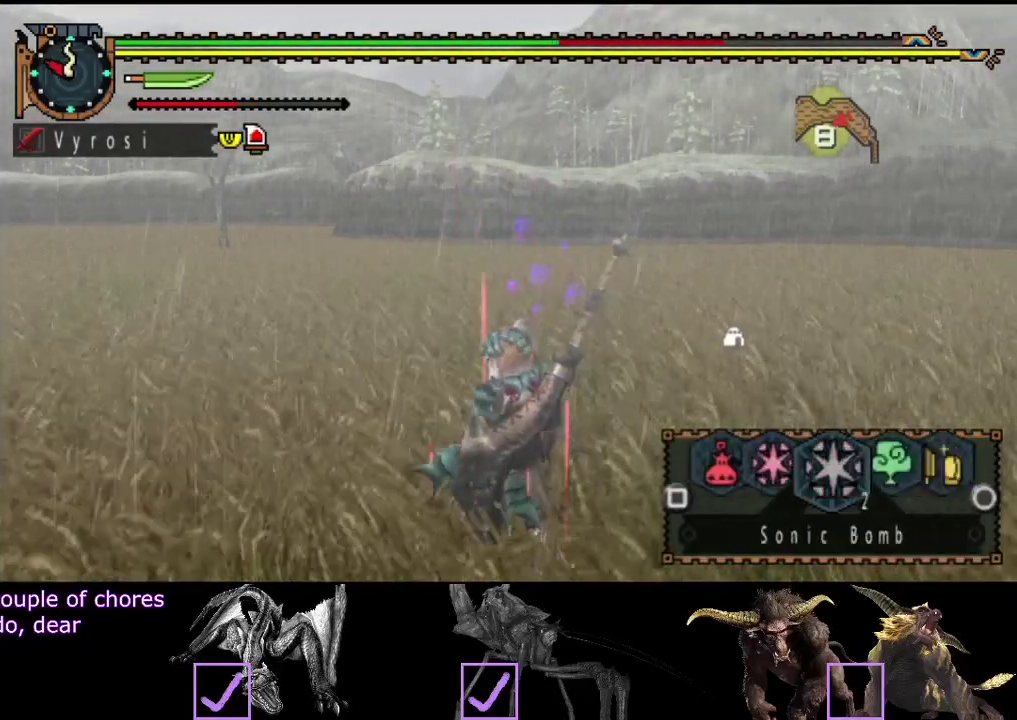
{"buttons": ["CIRCLE", "L2"], "left_stick": "up", "right_stick": "center", "events": [[367, "CIRCLE", "up"], [433, "CIRCLE", "down"], [500, "left_stick", "up"]]}
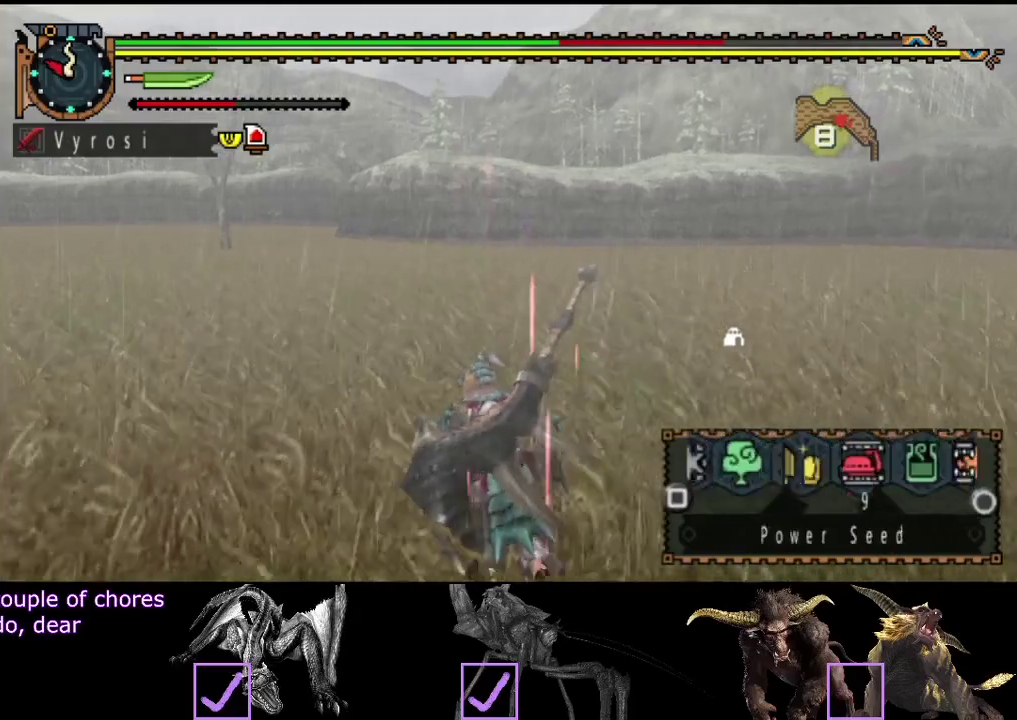
{"buttons": ["L2"], "left_stick": "up", "right_stick": "center", "events": [[33, "CIRCLE", "up"], [100, "CIRCLE", "down"], [267, "CIRCLE", "up"]]}
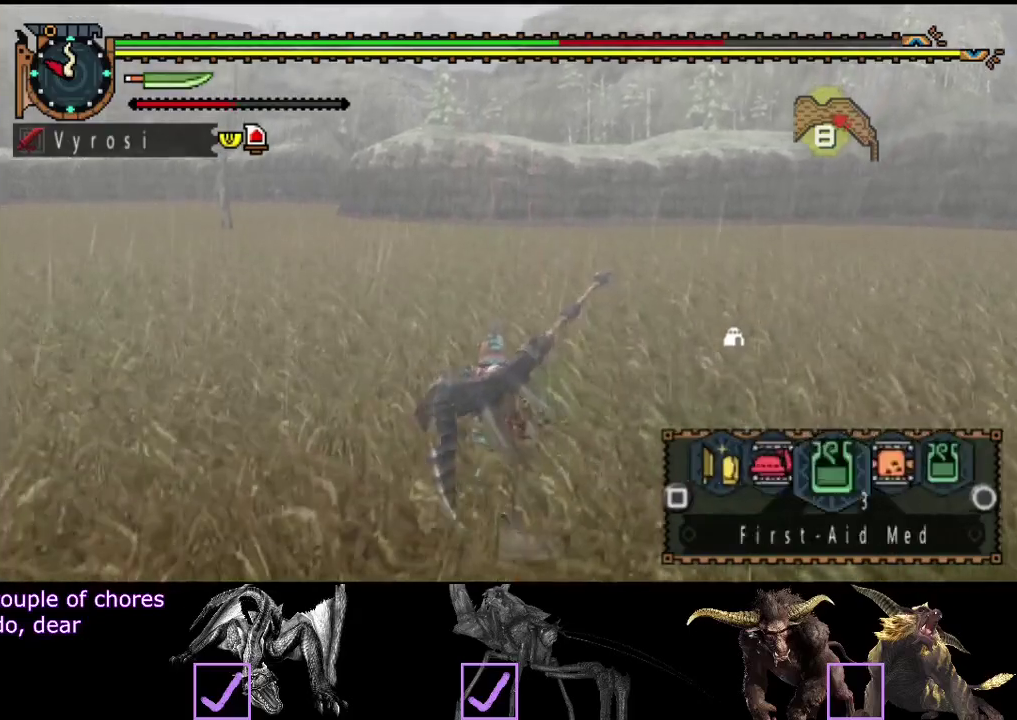
{"buttons": ["L2", "R2"], "left_stick": "up", "right_stick": "center", "events": [[483, "R2", "down"]]}
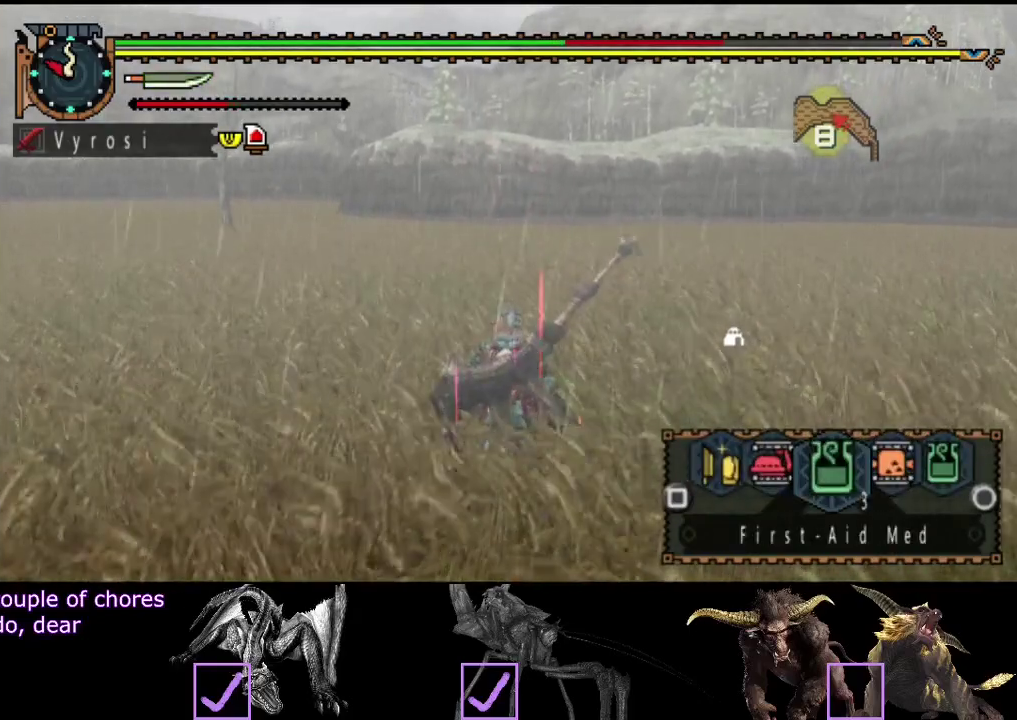
{"buttons": ["R2"], "left_stick": "up-left", "right_stick": "right", "events": [[300, "left_stick", "up-left"], [450, "right_stick", "right"], [483, "L2", "up"]]}
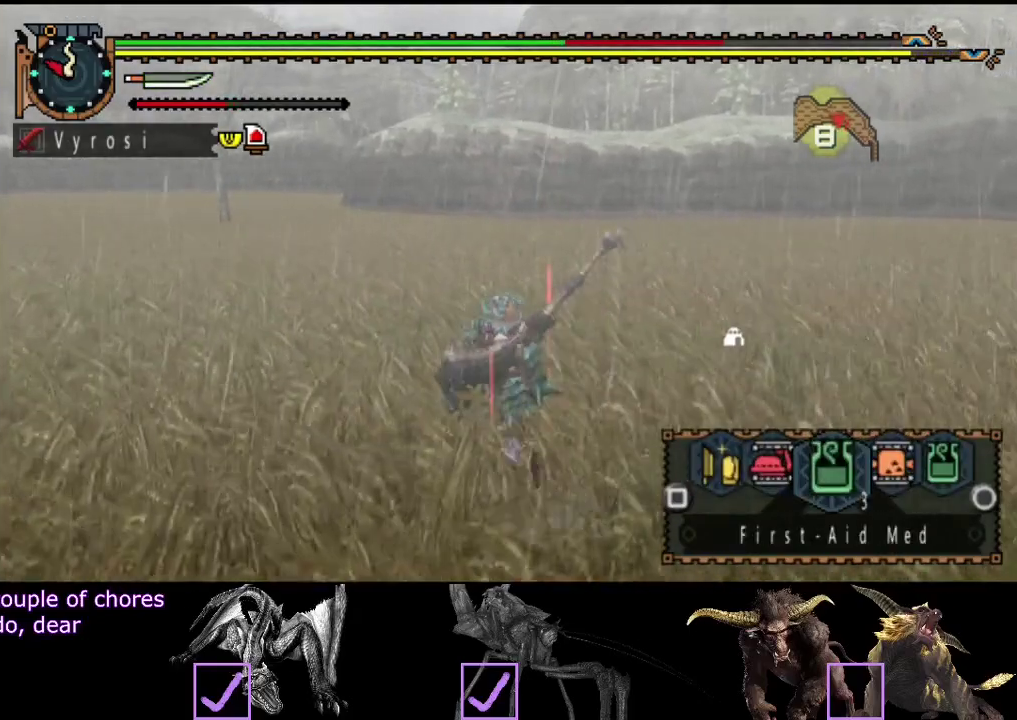
{"buttons": ["R2"], "left_stick": "up-left", "right_stick": "center", "events": [[150, "right_stick", "center"], [283, "right_stick", "right"], [483, "right_stick", "center"]]}